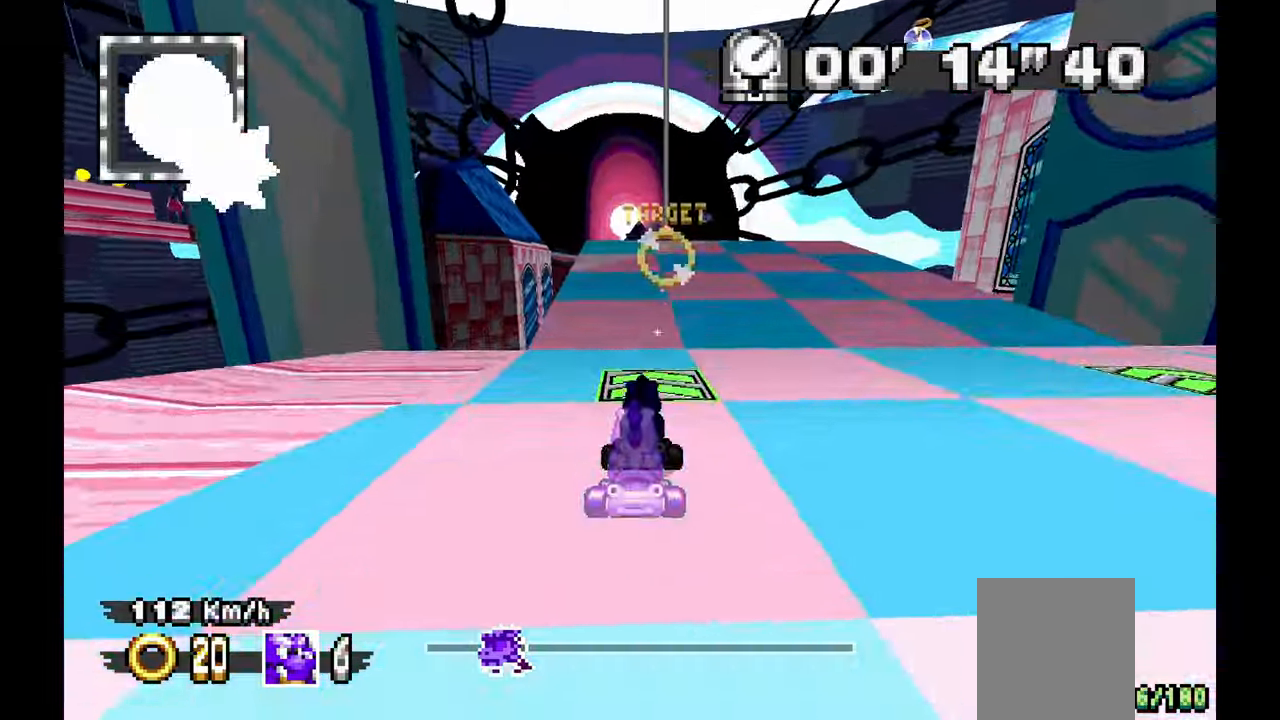
Gameplay with a controller (Xbox layout); each line is a JSON object with the inputs held at the frame after it (dt_ms = milliseconds from this image to that frame). "events" lists button and stick changes between this image and that frame as [ms after this image, input, new state], when the widget could be followed in between. Not read: C HOME L1 L2 L3 R1 R2 R3 START X Y Z.
{"dt_ms": 1000, "buttons": ["A"], "left_stick": "center", "events": []}
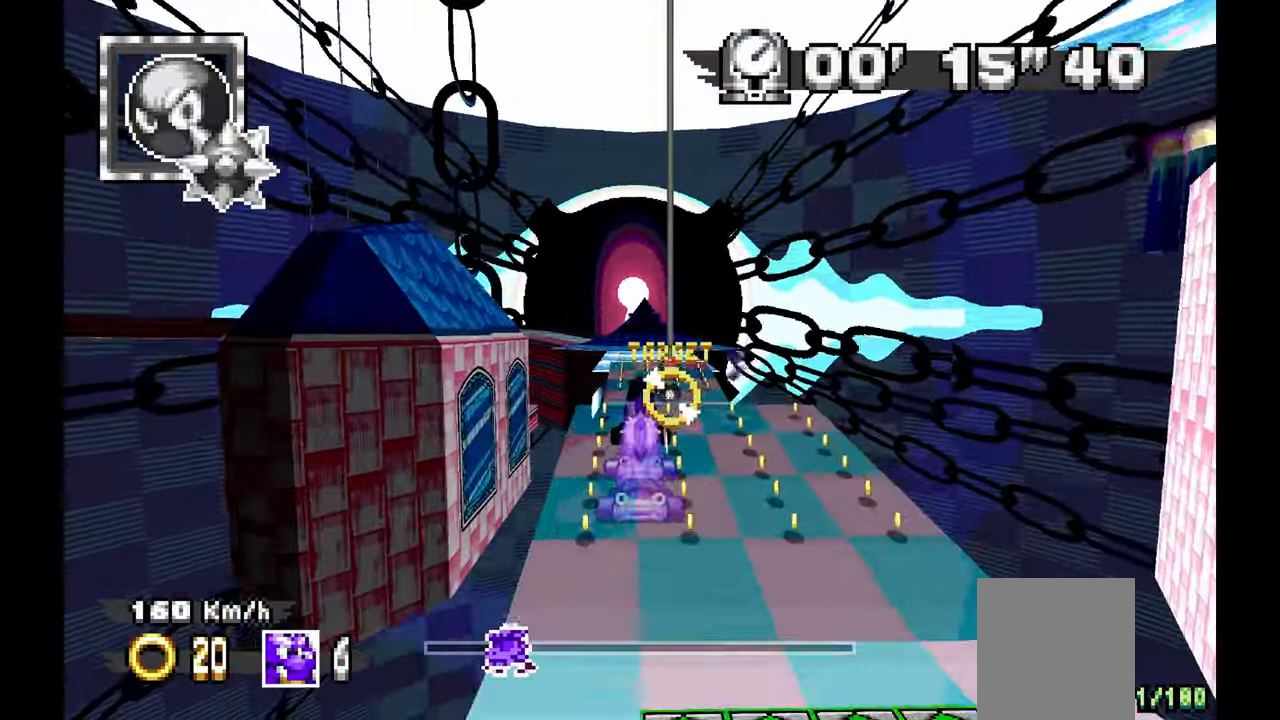
{"dt_ms": 500, "buttons": ["A"], "left_stick": "up", "events": [[150, "A", "up"], [350, "left_stick", "right"], [450, "A", "down"], [450, "left_stick", "center"], [500, "left_stick", "up"]]}
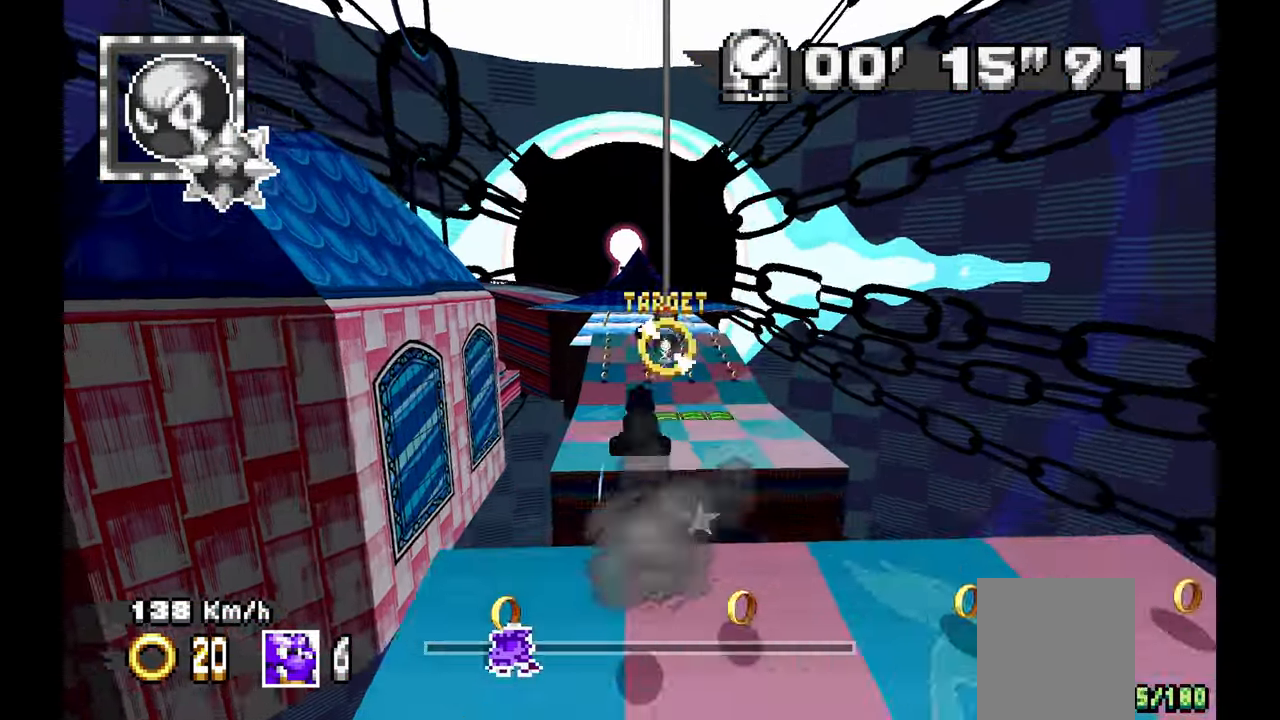
{"dt_ms": 1000, "buttons": ["A"], "left_stick": "center"}
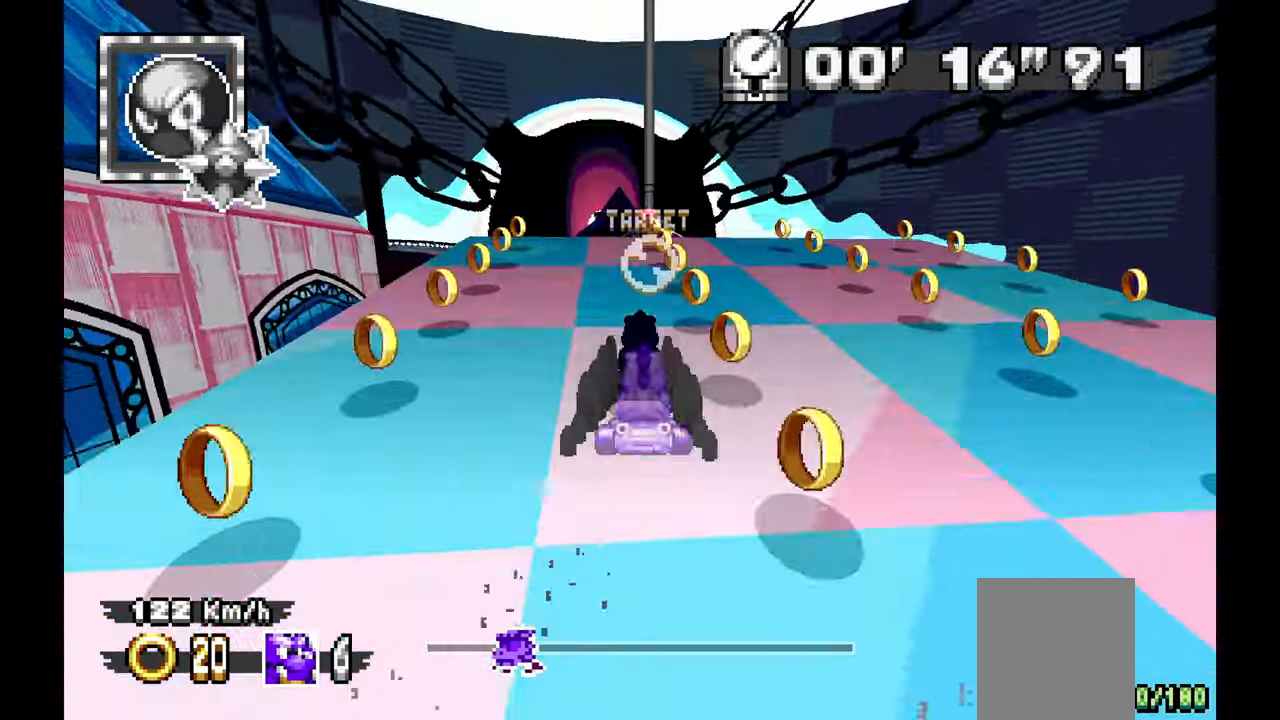
{"dt_ms": 500, "buttons": ["A"], "left_stick": "center", "events": []}
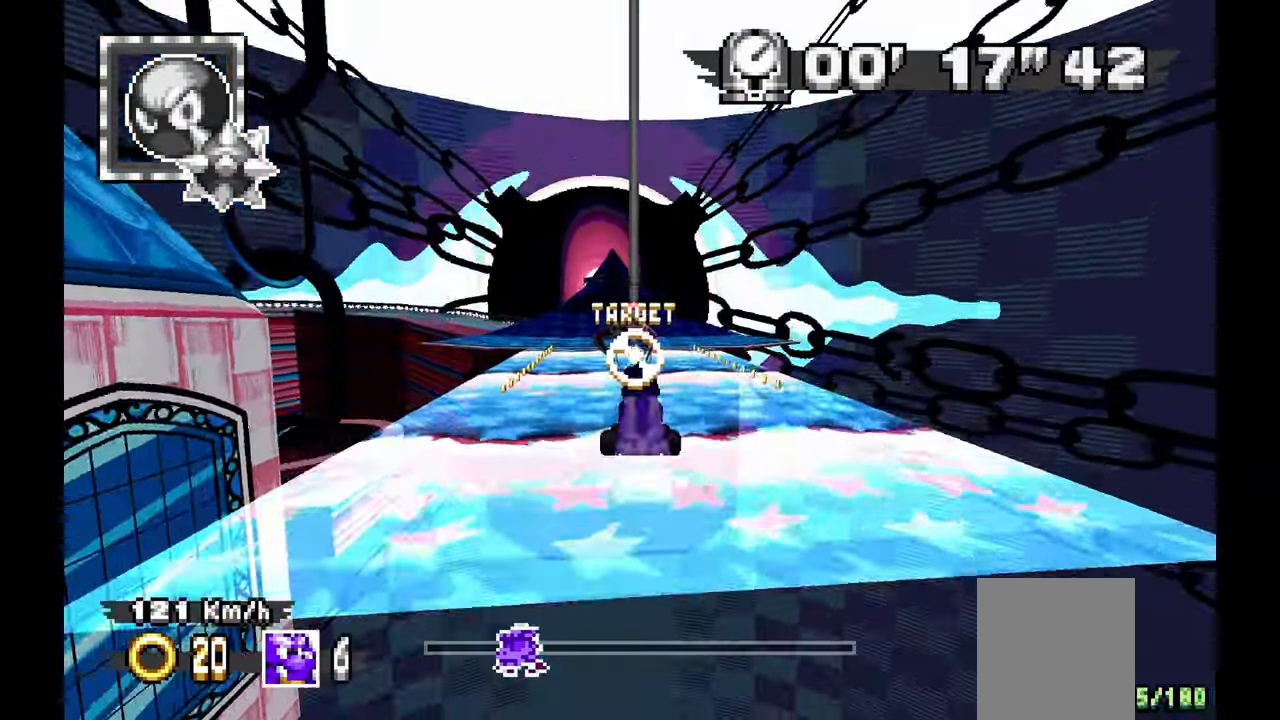
{"dt_ms": 500, "buttons": ["A"], "left_stick": "center", "events": [[383, "left_stick", "up-left"], [500, "left_stick", "center"]]}
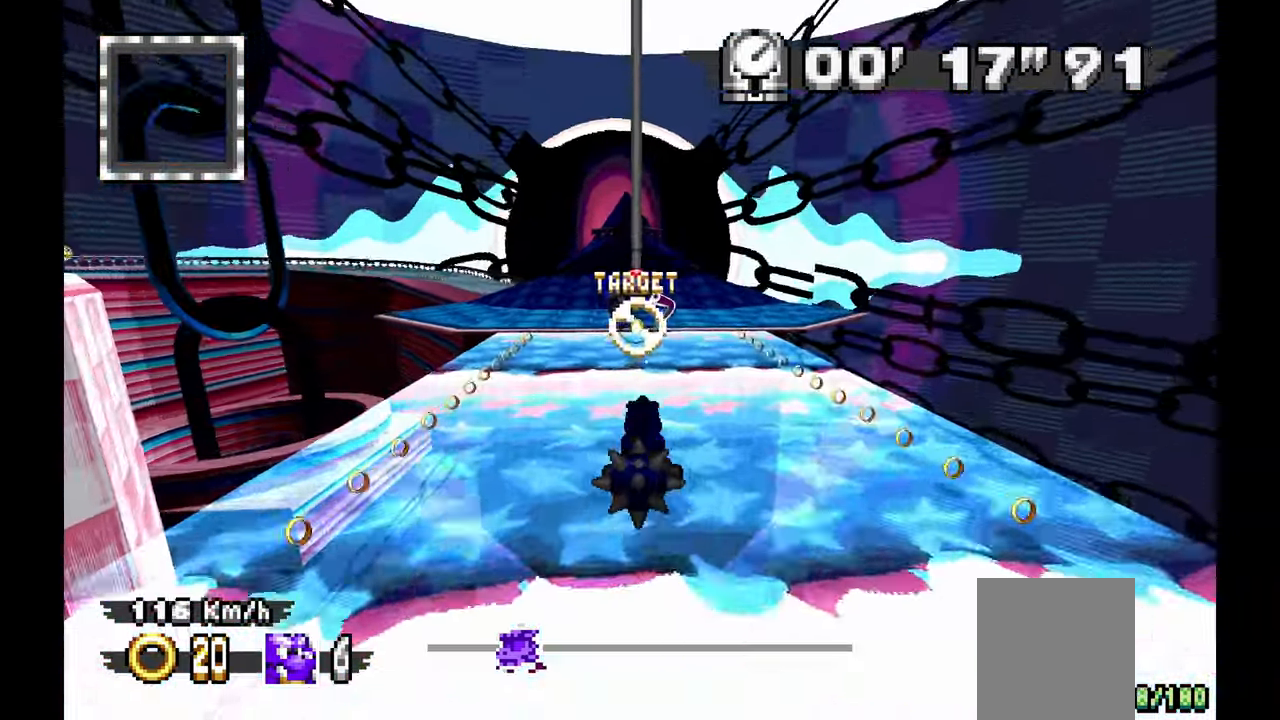
{"dt_ms": 500, "buttons": ["A"], "left_stick": "right", "events": [[117, "left_stick", "right"], [167, "left_stick", "center"], [400, "left_stick", "right"]]}
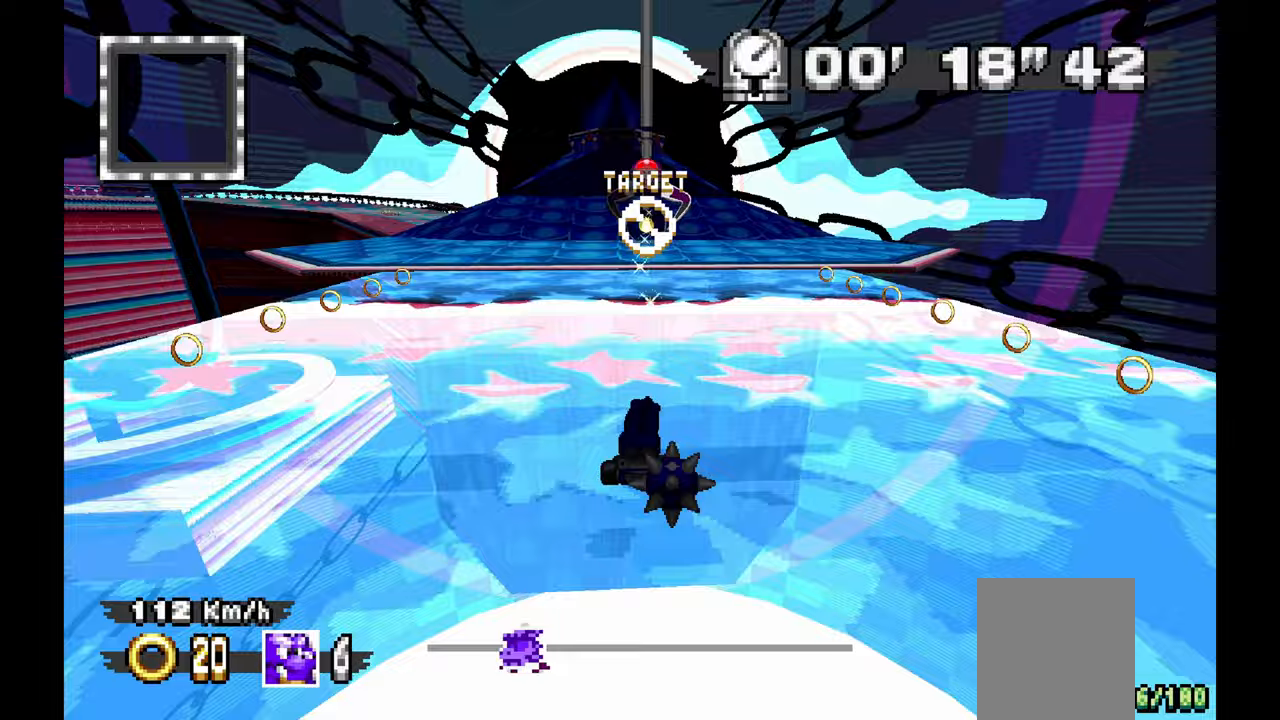
{"dt_ms": 500, "buttons": ["A"], "left_stick": "left", "events": [[383, "left_stick", "center"], [500, "left_stick", "left"]]}
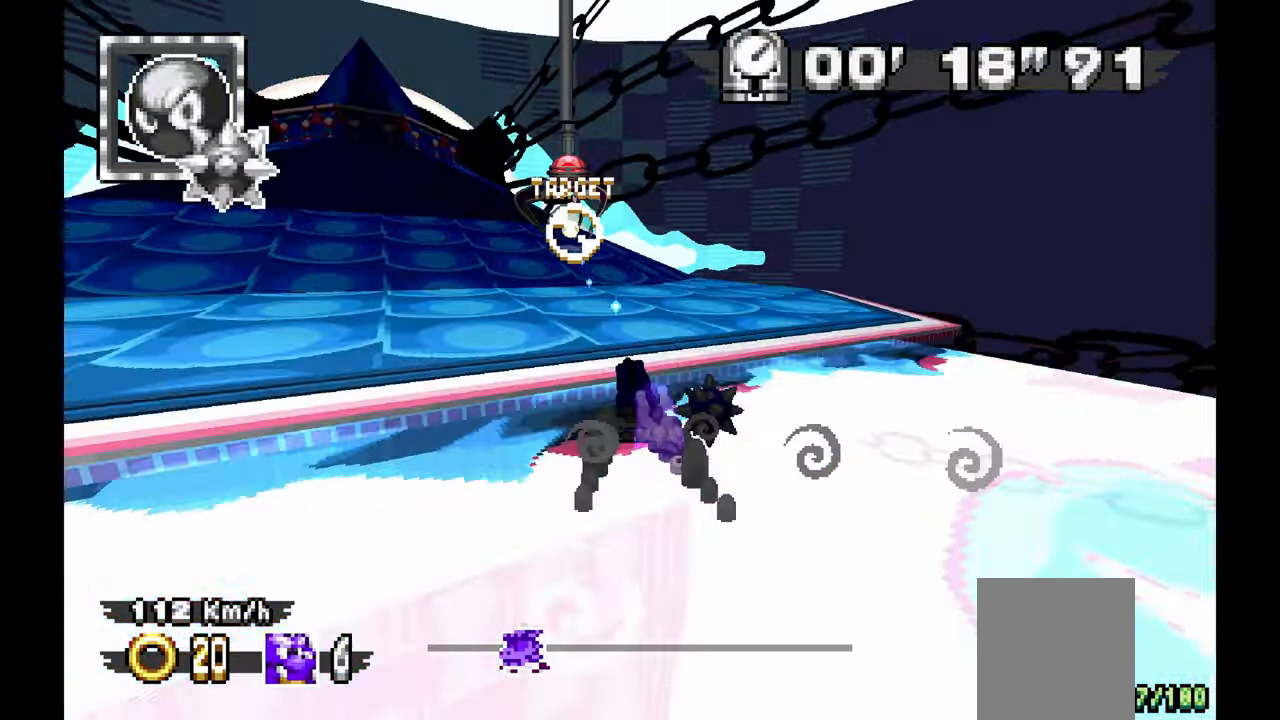
{"dt_ms": 500, "buttons": ["A"], "left_stick": "left", "events": [[150, "left_stick", "center"], [417, "left_stick", "left"]]}
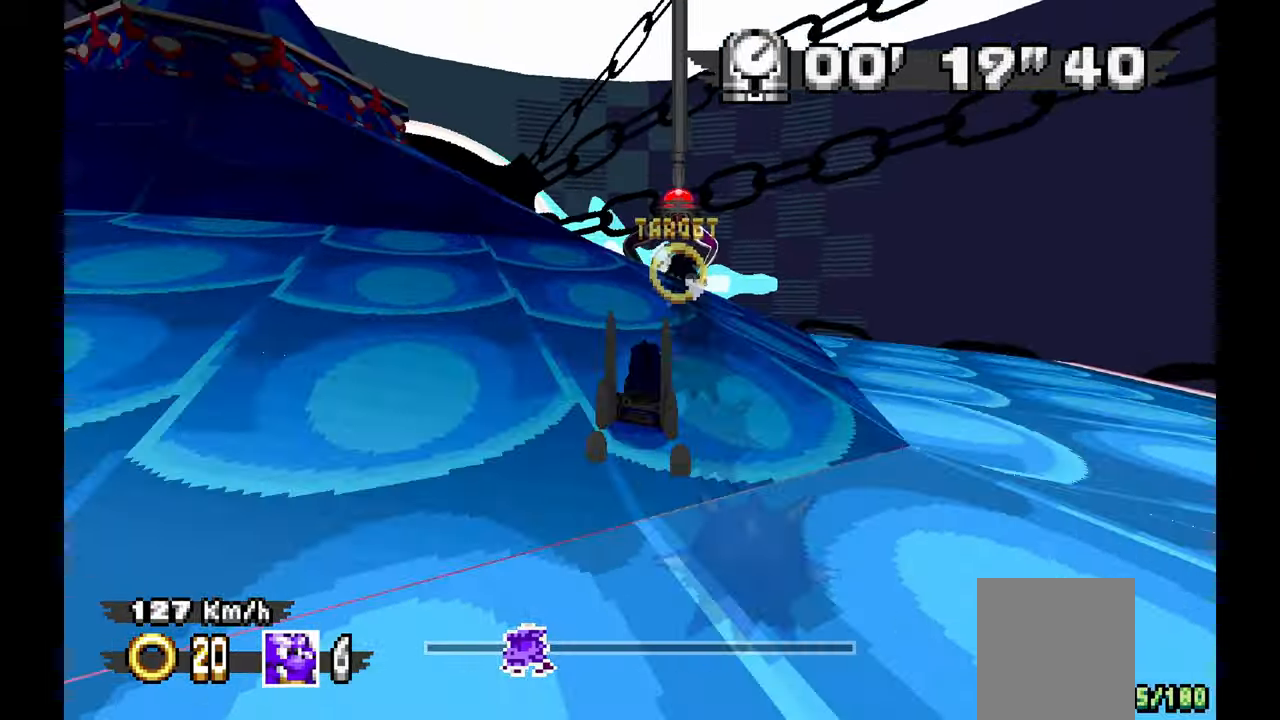
{"dt_ms": 500, "buttons": ["A"], "left_stick": "left"}